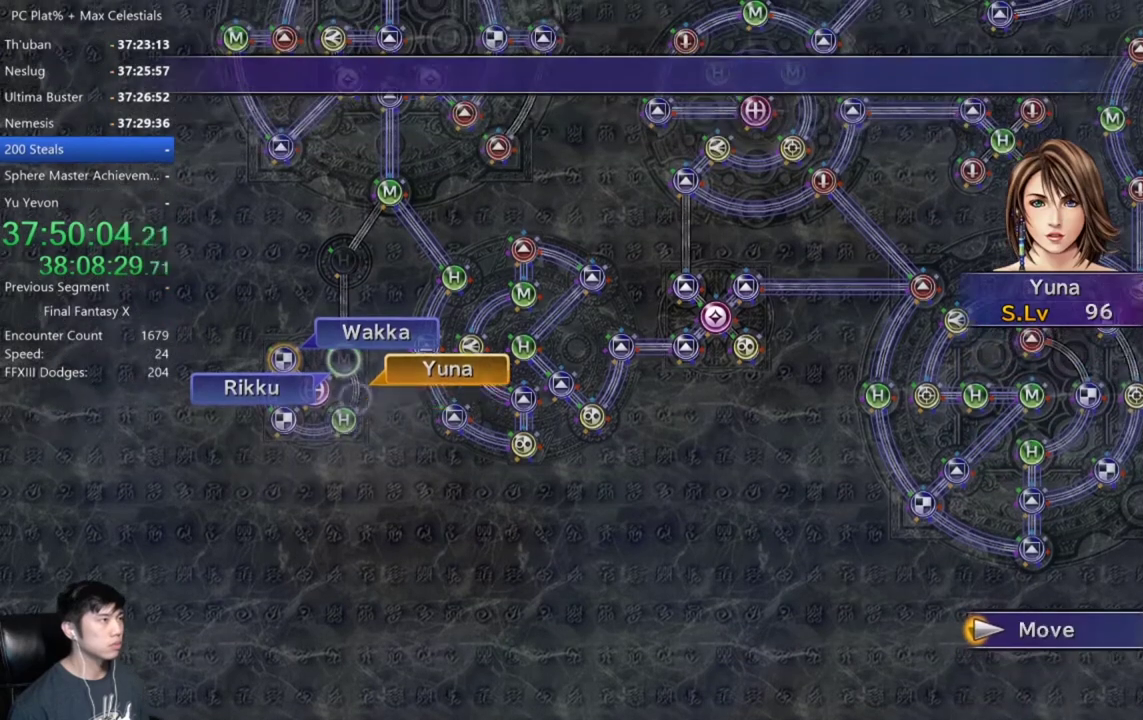
Gameplay with a controller (Xbox layout); each line is a JSON object with the inputs held at the frame after it. "events" lists button and stick changes between this image and that frame as [ms after this image, input, new state], when the widget could be followed in between.
{"buttons": ["A"], "left_stick": "center", "right_stick": "center"}
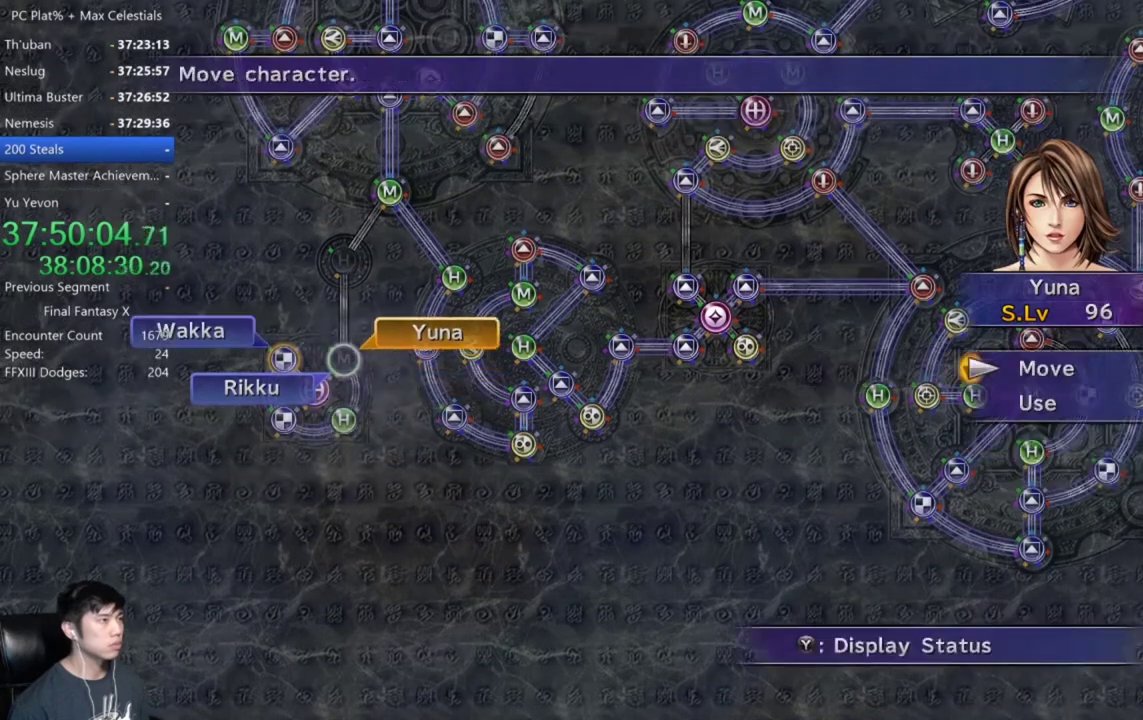
{"buttons": ["A"], "left_stick": "center", "right_stick": "center", "events": [[67, "A", "up"], [100, "DPAD_DOWN", "down"], [167, "A", "down"], [167, "DPAD_DOWN", "up"], [233, "A", "up"], [300, "A", "down"], [400, "A", "up"], [467, "A", "down"]]}
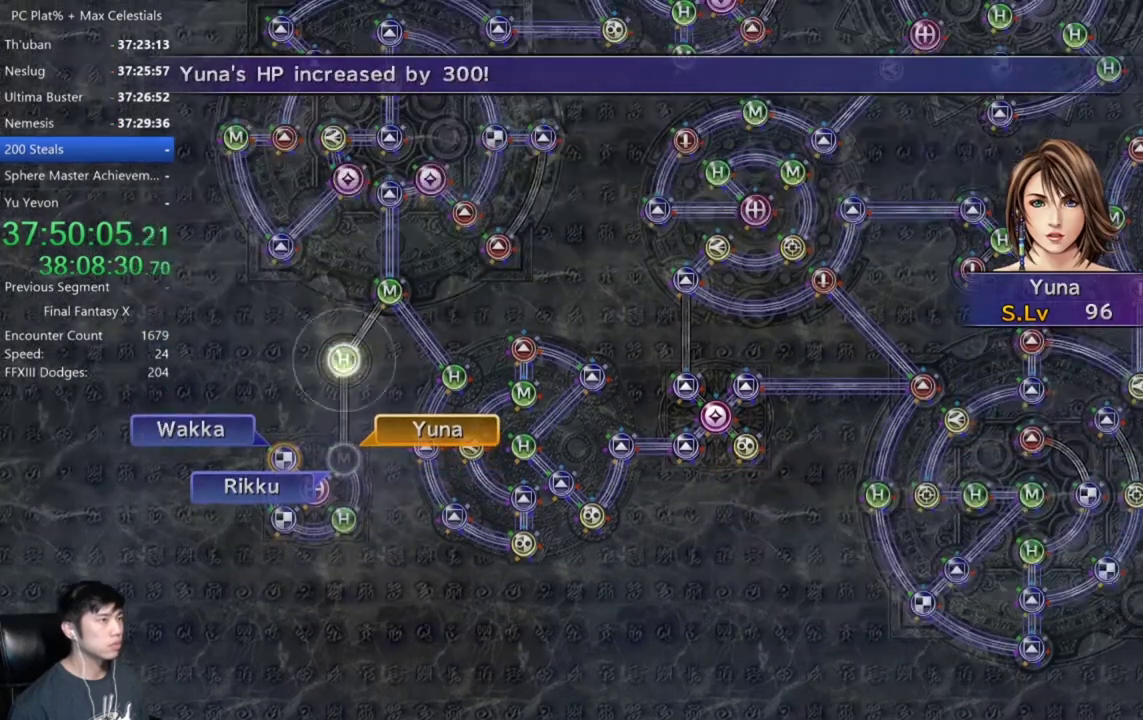
{"buttons": [], "left_stick": "center", "right_stick": "center", "events": [[34, "A", "up"], [134, "A", "down"], [200, "A", "up"], [334, "A", "down"], [434, "A", "up"]]}
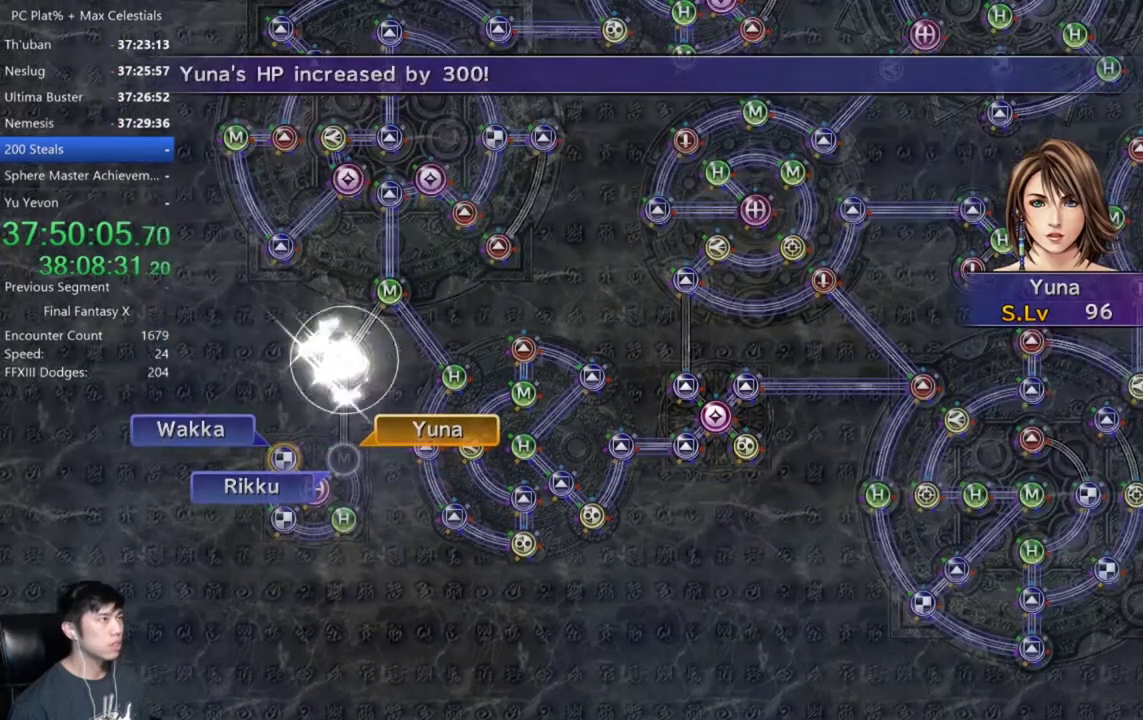
{"buttons": ["A"], "left_stick": "center", "right_stick": "center", "events": [[300, "A", "down"], [400, "A", "up"], [500, "A", "down"]]}
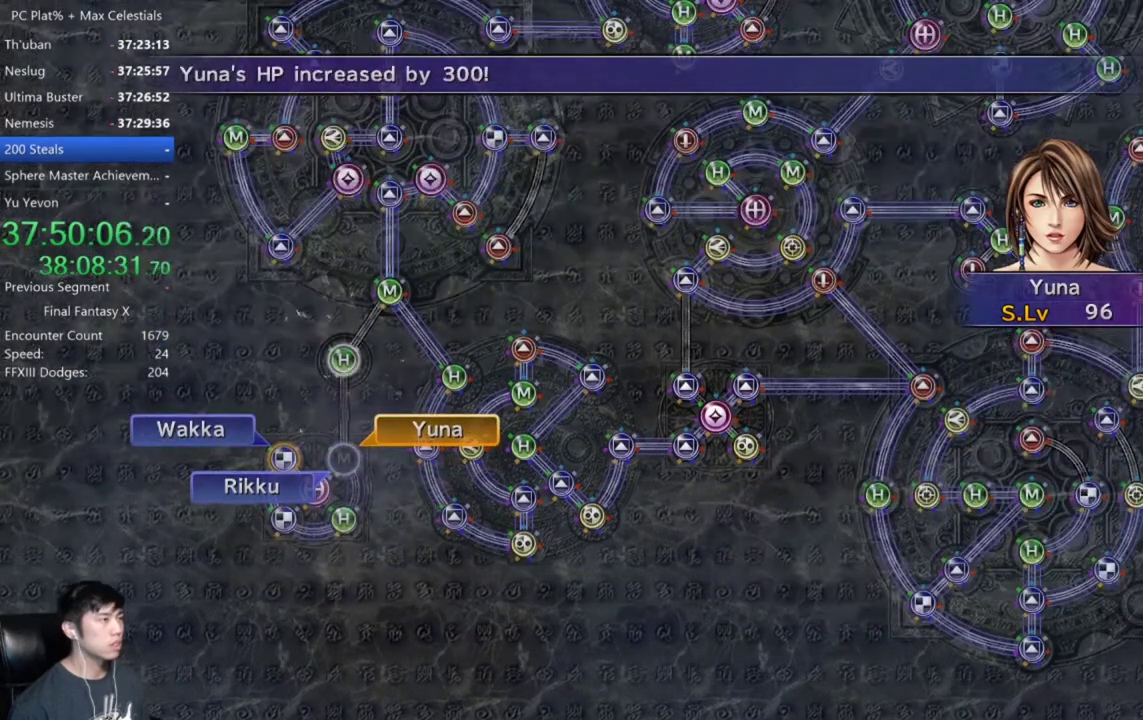
{"buttons": ["A"], "left_stick": "center", "right_stick": "center", "events": [[67, "A", "up"], [167, "A", "down"], [234, "A", "up"], [334, "A", "down"], [401, "A", "up"], [501, "A", "down"]]}
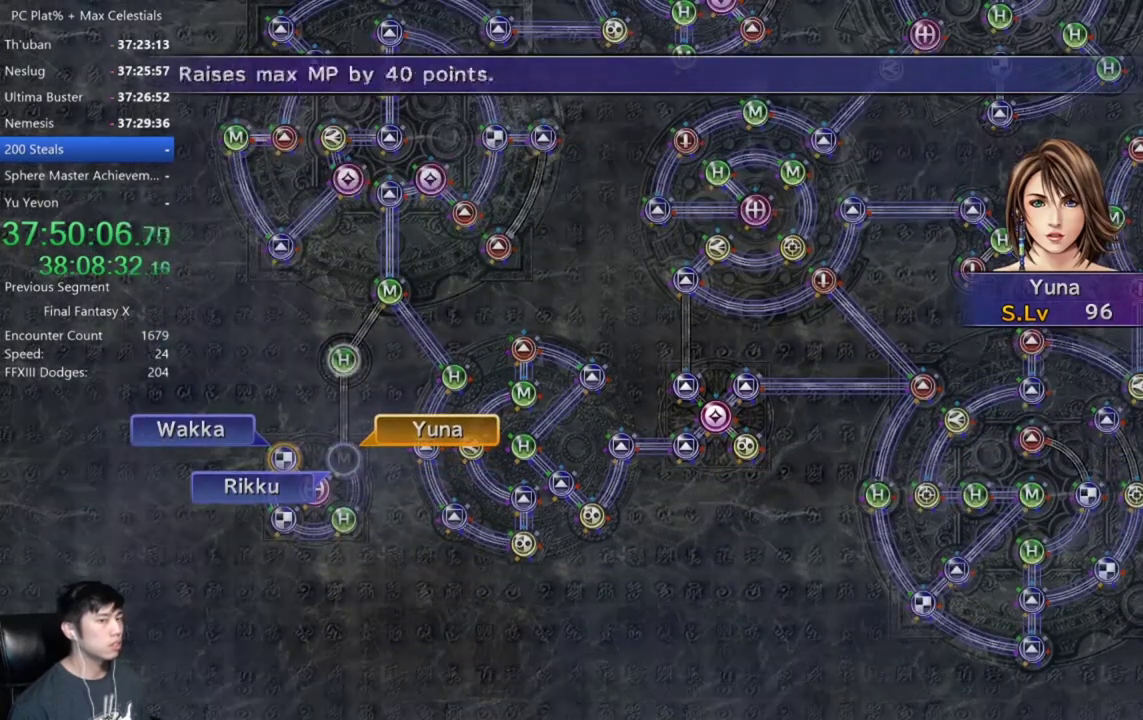
{"buttons": ["DPAD_DOWN"], "left_stick": "center", "right_stick": "center", "events": [[67, "A", "up"], [167, "A", "down"], [233, "A", "up"], [434, "DPAD_DOWN", "down"]]}
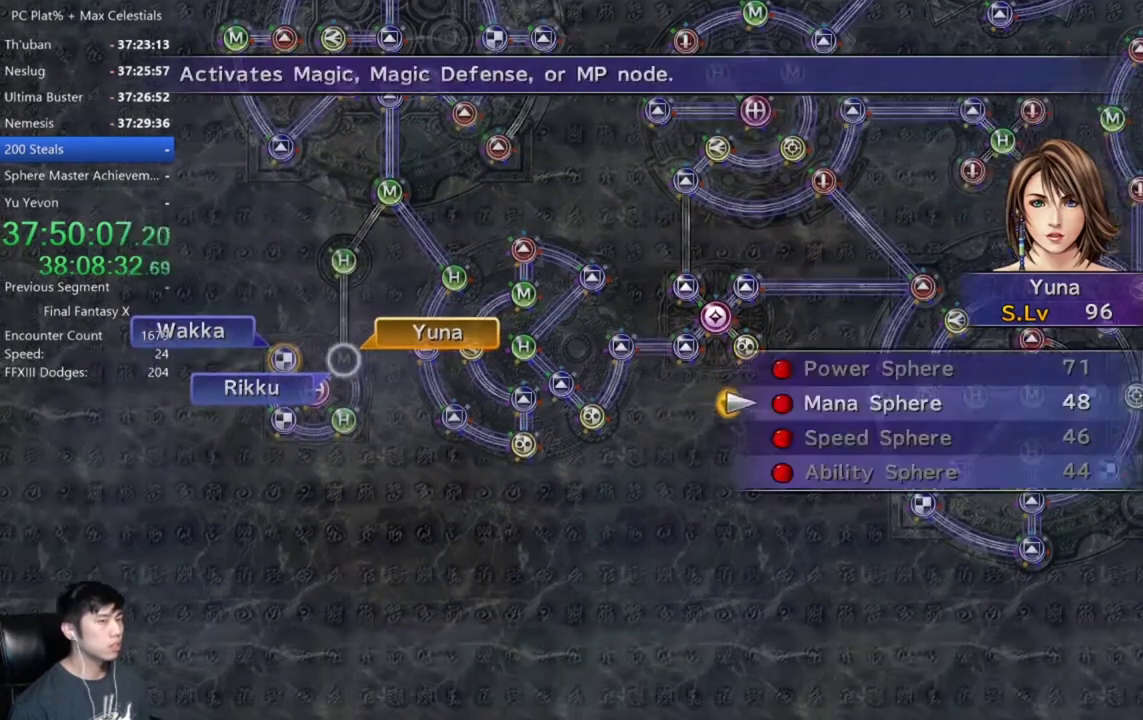
{"buttons": ["A"], "left_stick": "center", "right_stick": "center", "events": [[67, "DPAD_DOWN", "up"], [134, "A", "down"], [367, "A", "up"], [434, "A", "down"]]}
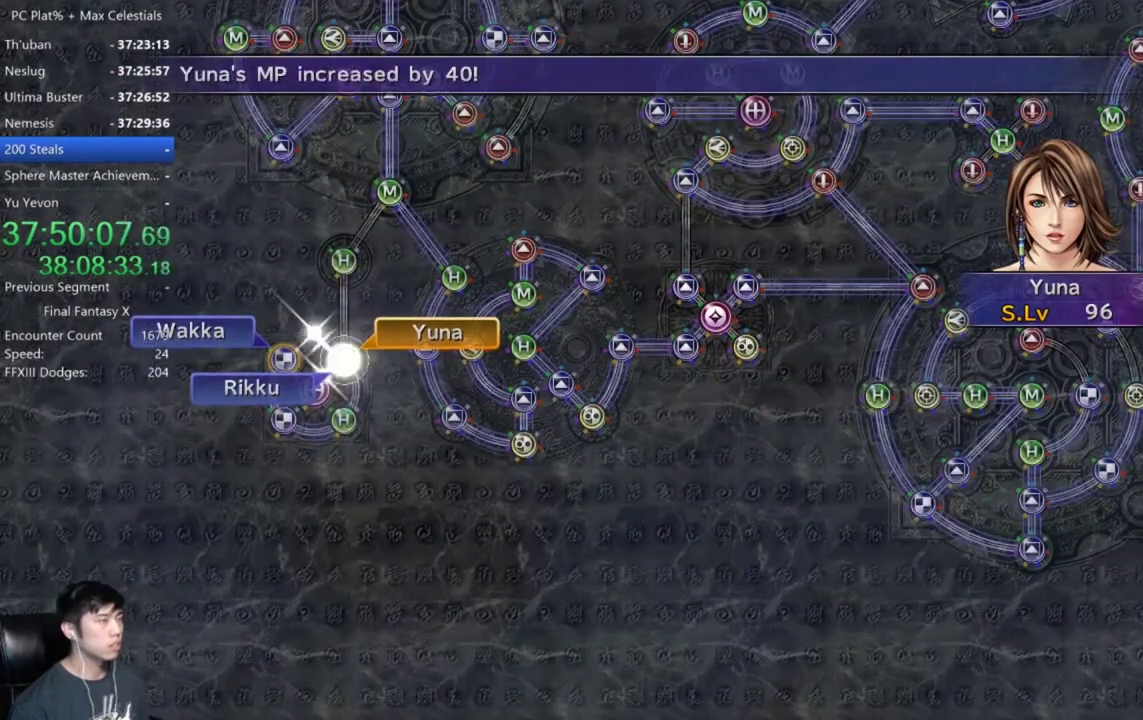
{"buttons": ["R1"], "left_stick": "center", "right_stick": "center", "events": [[33, "A", "up"], [233, "R1", "down"], [333, "R1", "up"], [434, "R1", "down"]]}
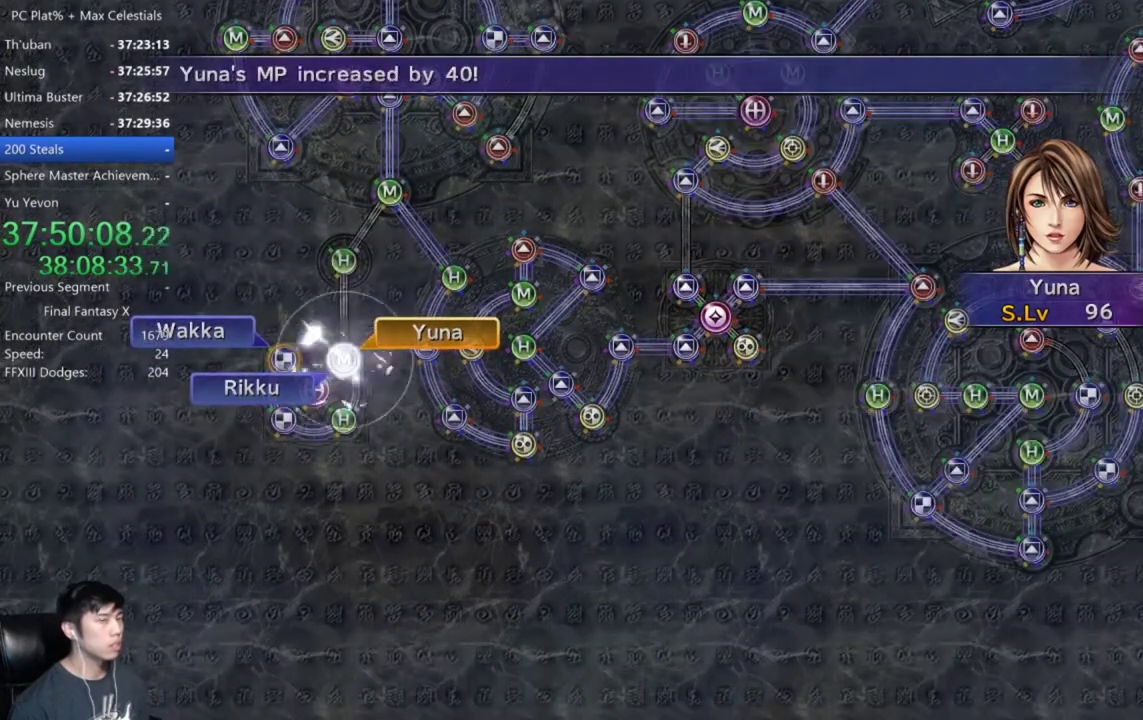
{"buttons": [], "left_stick": "center", "right_stick": "center", "events": [[67, "R1", "up"], [167, "R1", "down"], [267, "R1", "up"], [367, "R1", "down"], [467, "R1", "up"]]}
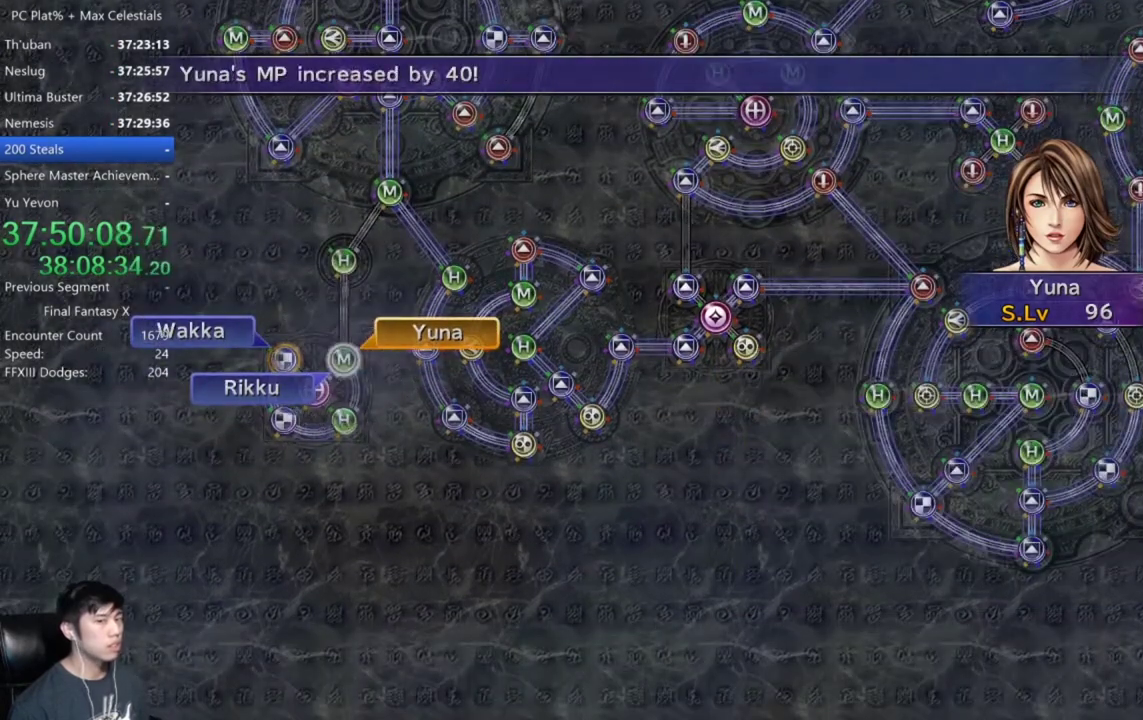
{"buttons": ["R1"], "left_stick": "center", "right_stick": "center", "events": [[400, "R1", "down"]]}
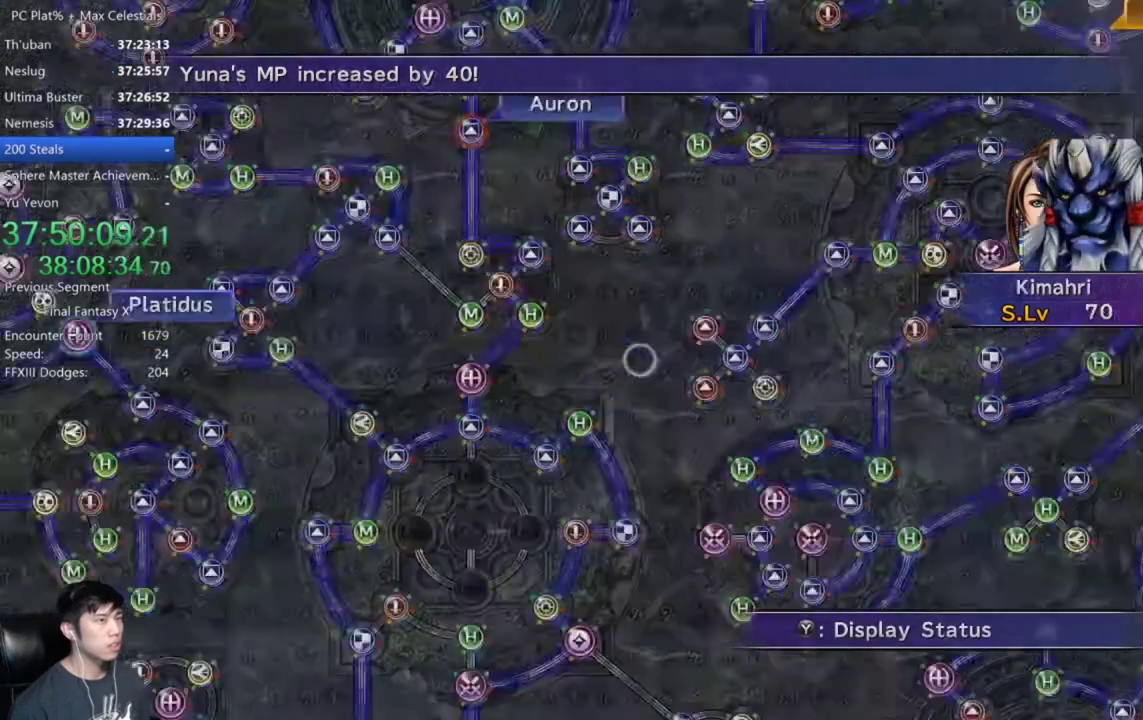
{"buttons": [], "left_stick": "center", "right_stick": "center", "events": [[34, "R1", "up"], [267, "A", "down"], [367, "A", "up"]]}
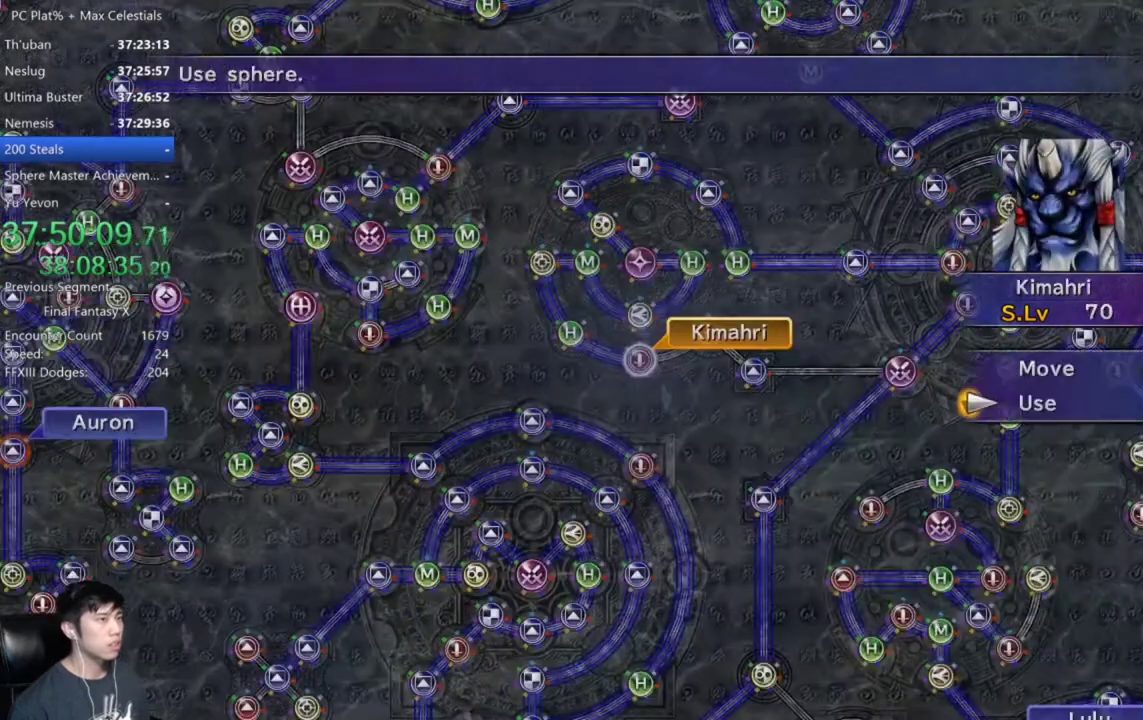
{"buttons": ["R2"], "left_stick": "center", "right_stick": "center", "events": [[33, "A", "down"], [133, "A", "up"], [267, "R2", "down"], [367, "R2", "up"], [467, "R2", "down"]]}
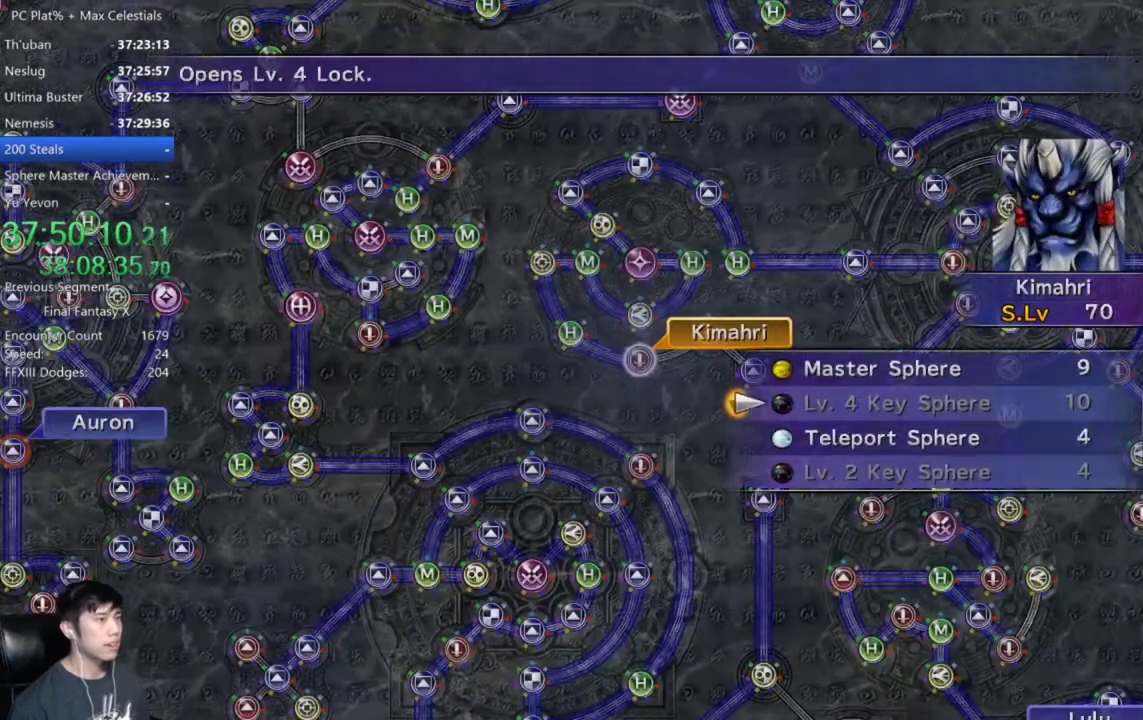
{"buttons": [], "left_stick": "center", "right_stick": "center", "events": [[67, "R2", "up"], [334, "R2", "down"], [434, "R2", "up"]]}
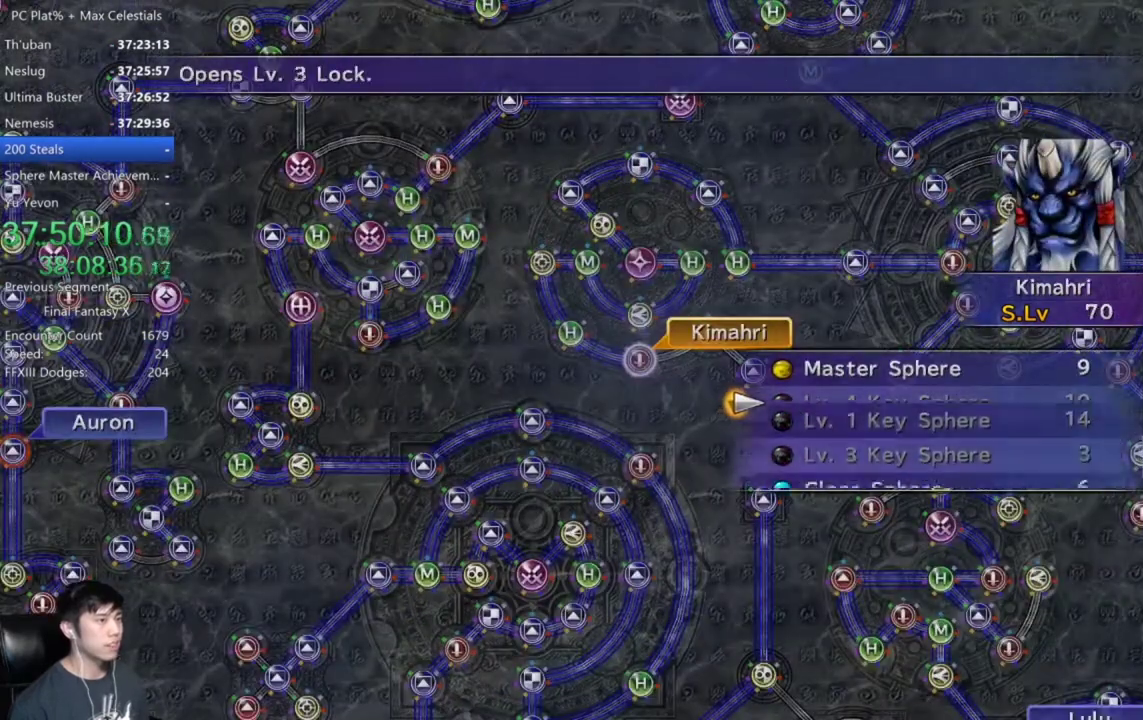
{"buttons": [], "left_stick": "center", "right_stick": "center", "events": [[434, "R2", "down"], [501, "R2", "up"]]}
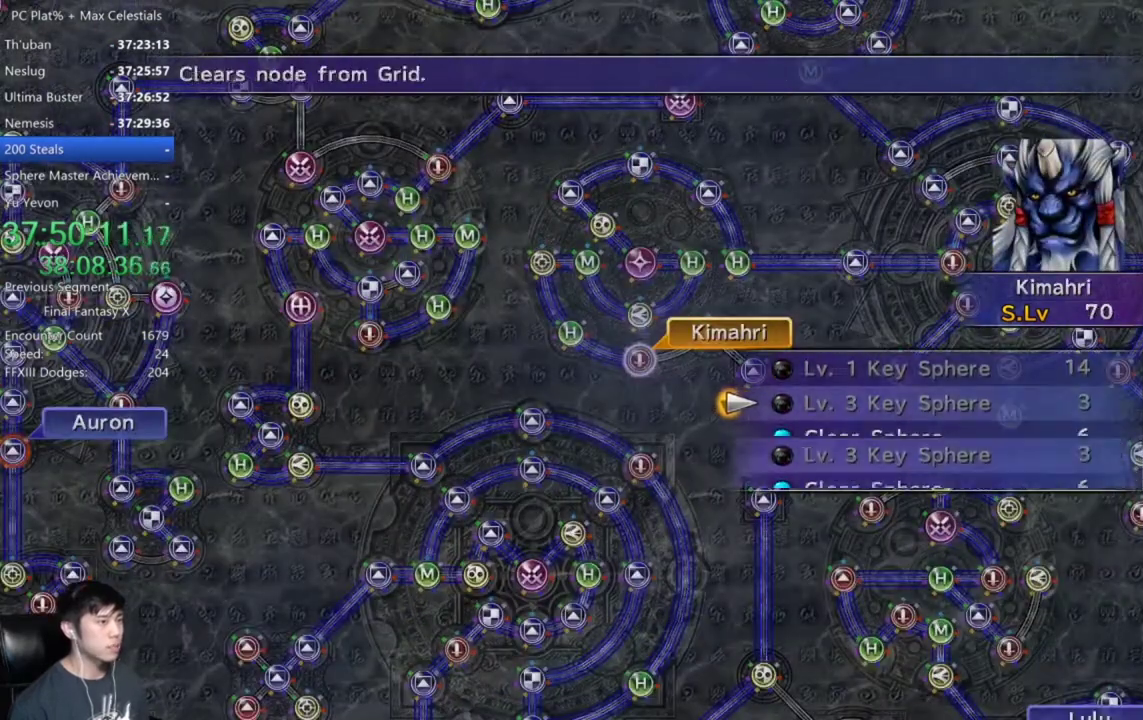
{"buttons": ["DPAD_DOWN"], "left_stick": "center", "right_stick": "center", "events": [[500, "DPAD_DOWN", "down"]]}
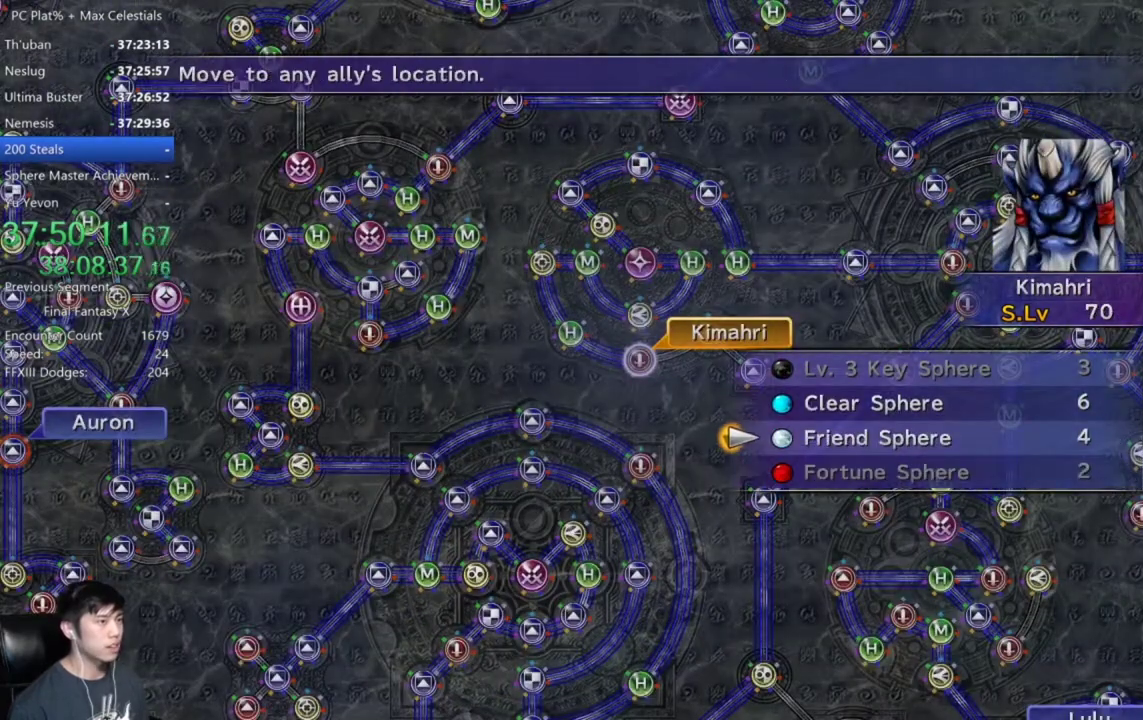
{"buttons": ["DPAD_DOWN", "DPAD_LEFT"], "left_stick": "center", "right_stick": "center", "events": [[67, "DPAD_DOWN", "up"], [167, "A", "down"], [201, "DPAD_LEFT", "down"], [234, "A", "up"], [234, "DPAD_DOWN", "down"]]}
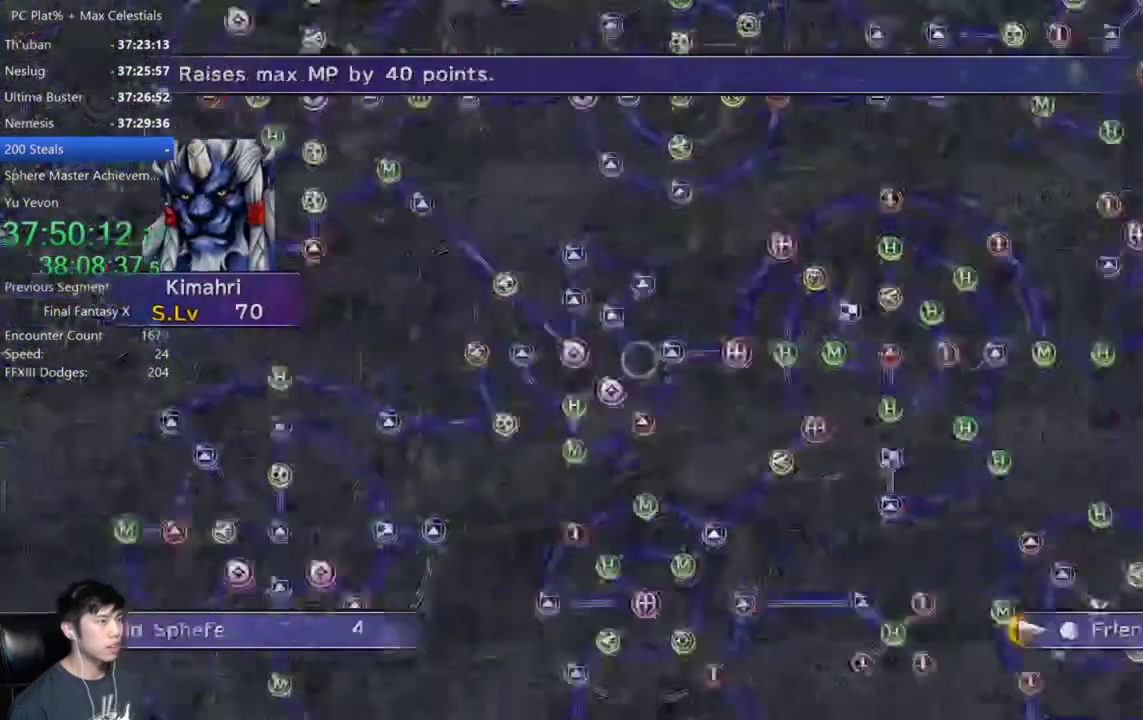
{"buttons": ["DPAD_DOWN", "DPAD_LEFT"], "left_stick": "center", "right_stick": "center", "events": []}
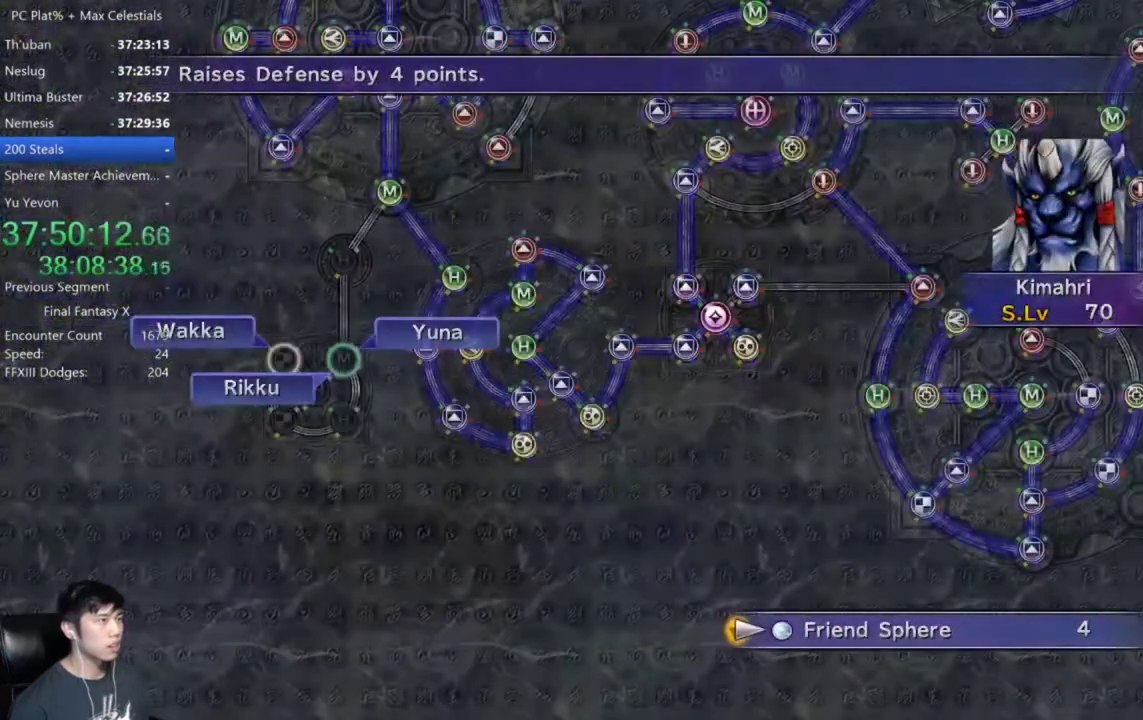
{"buttons": [], "left_stick": "center", "right_stick": "center", "events": [[67, "A", "down"], [134, "A", "up"], [401, "DPAD_DOWN", "up"], [401, "DPAD_LEFT", "up"]]}
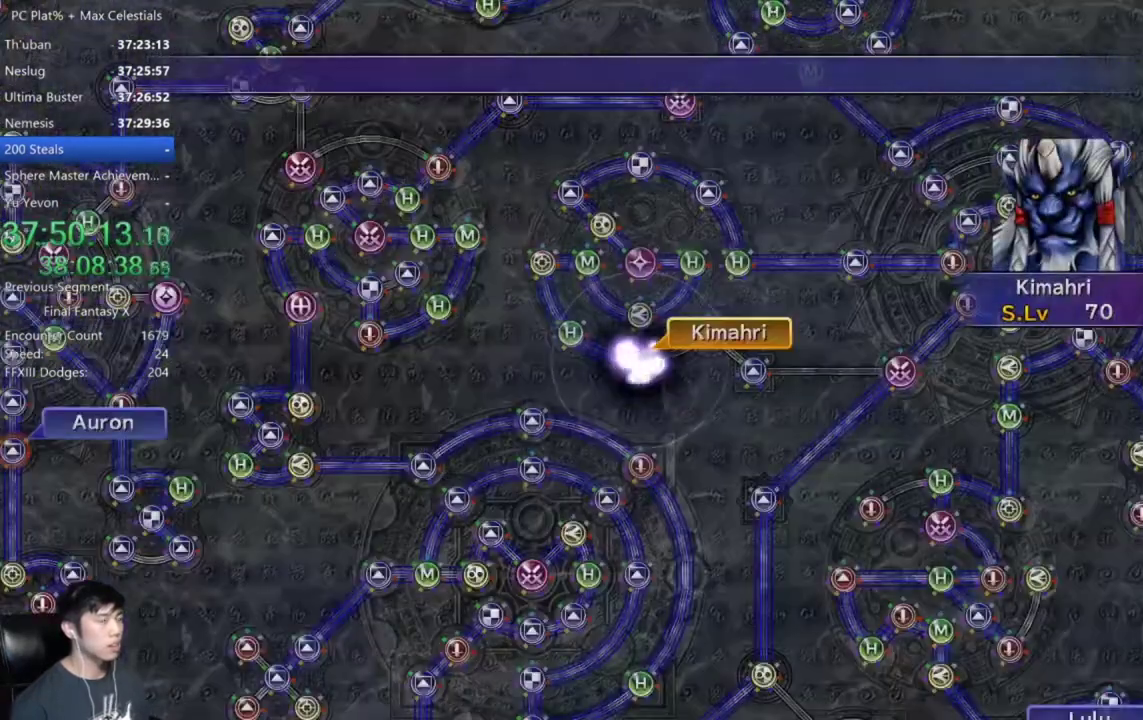
{"buttons": [], "left_stick": "center", "right_stick": "center", "events": []}
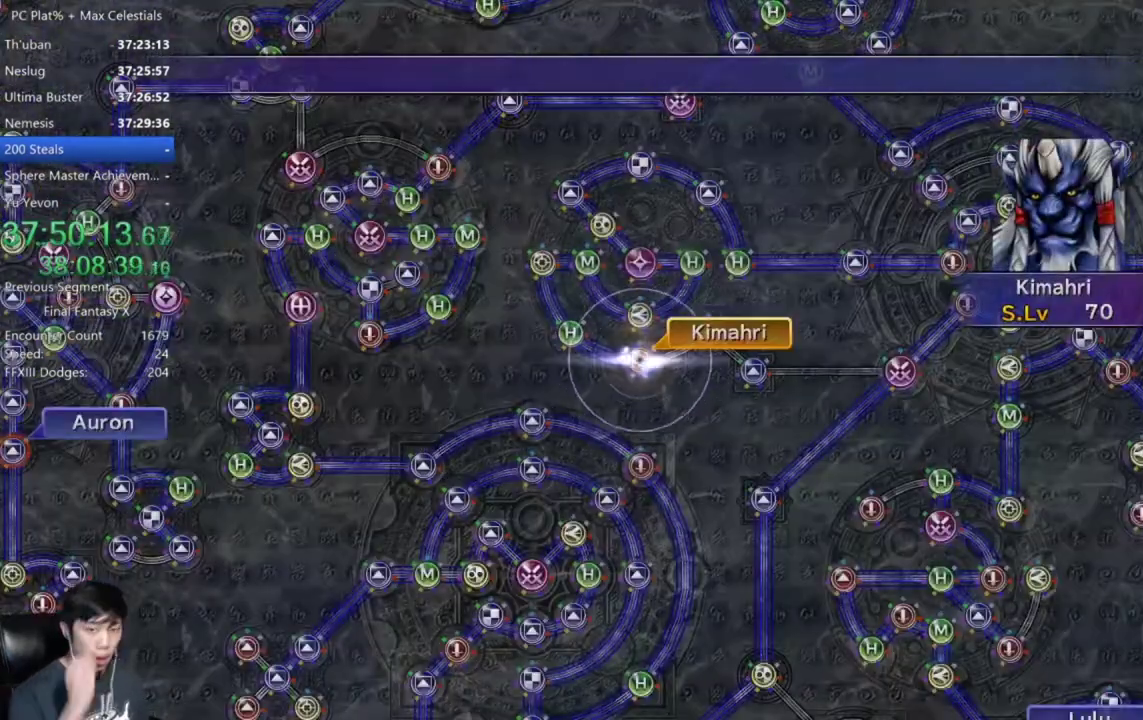
{"buttons": [], "left_stick": "center", "right_stick": "center", "events": []}
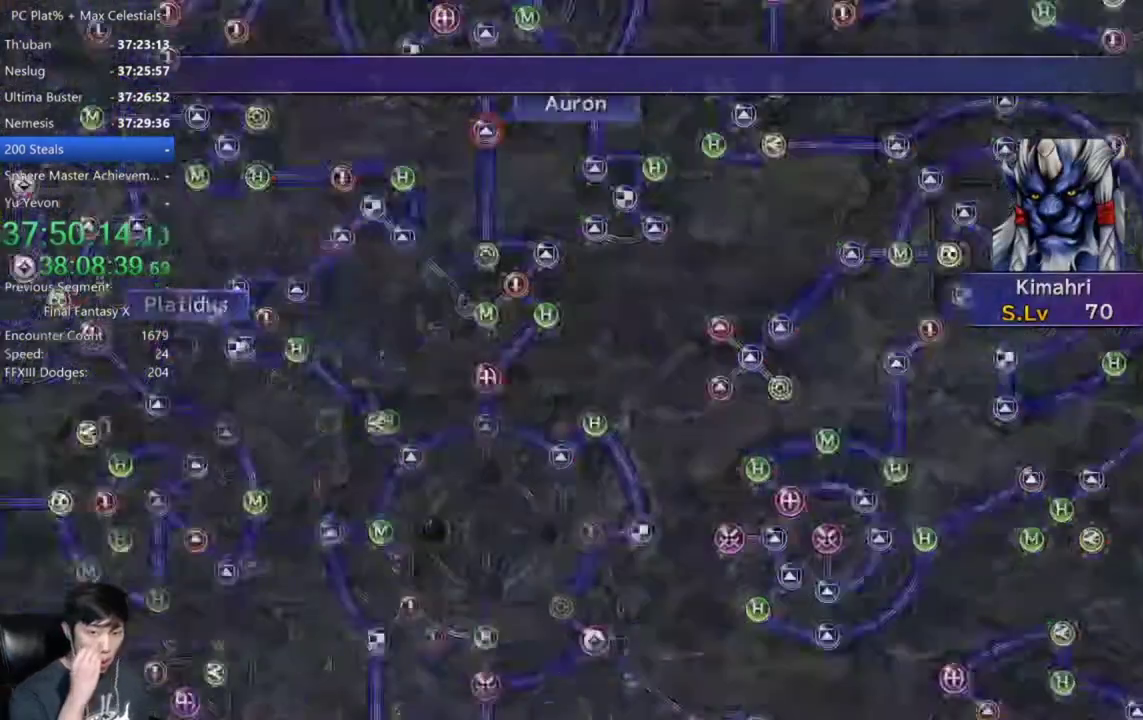
{"buttons": [], "left_stick": "center", "right_stick": "center", "events": []}
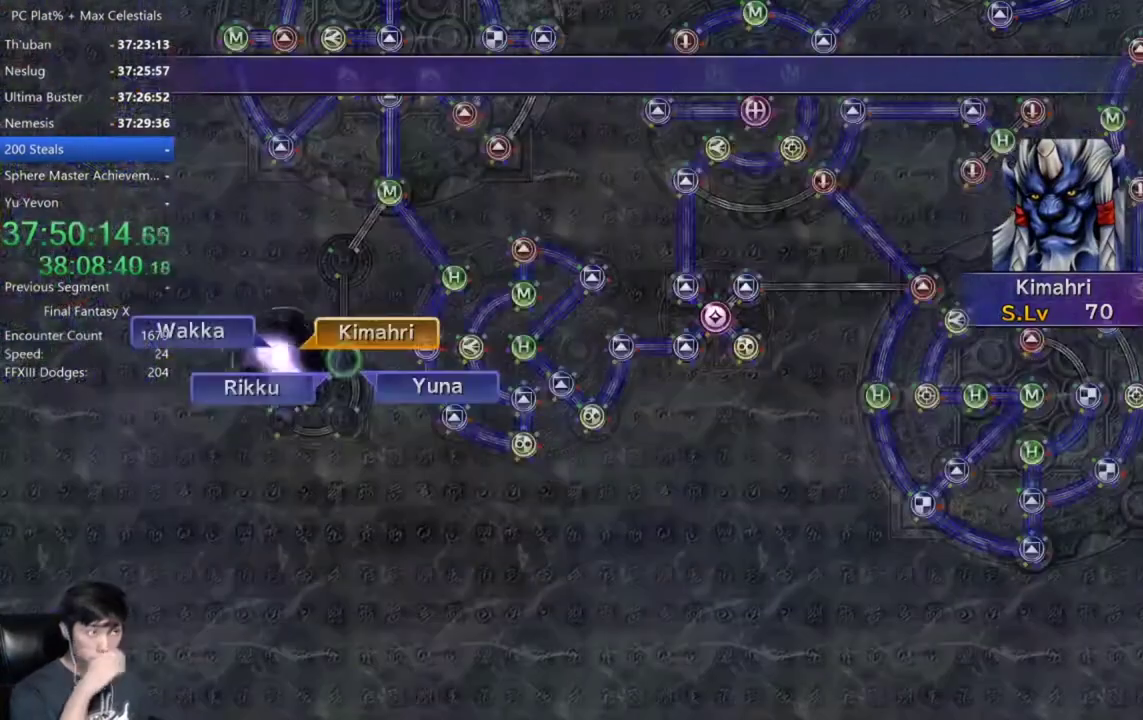
{"buttons": [], "left_stick": "center", "right_stick": "center", "events": []}
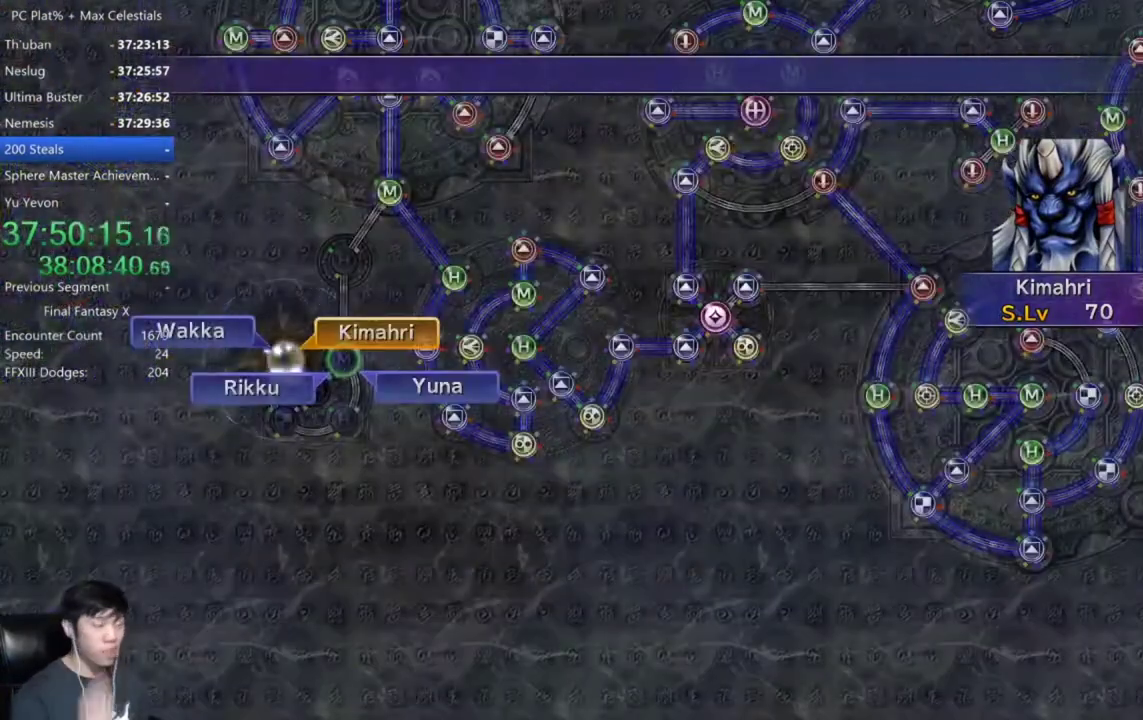
{"buttons": [], "left_stick": "center", "right_stick": "center", "events": []}
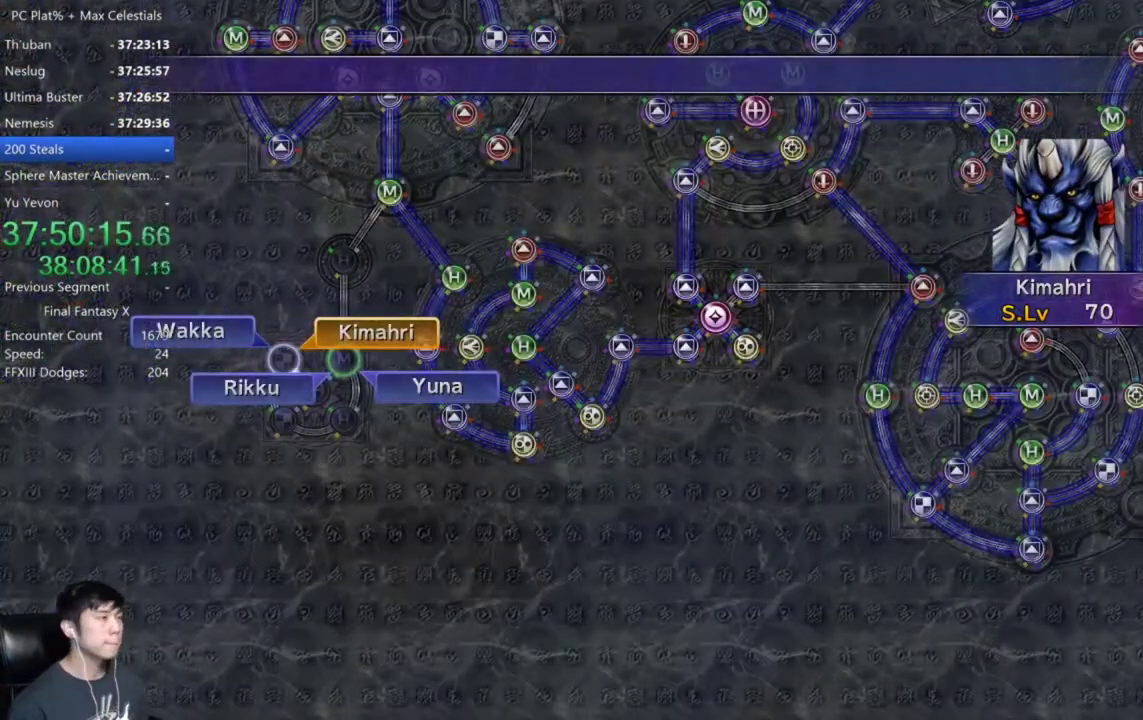
{"buttons": ["A"], "left_stick": "center", "right_stick": "center", "events": [[101, "A", "down"], [167, "A", "up"], [301, "A", "down"], [367, "A", "up"], [468, "A", "down"]]}
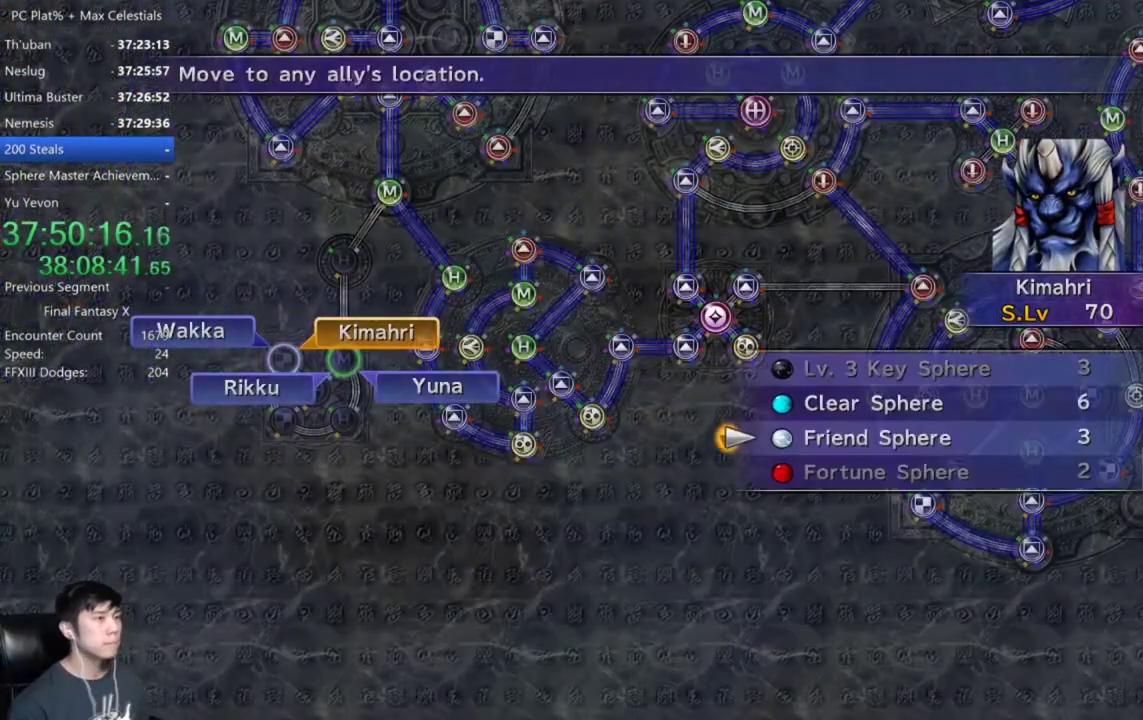
{"buttons": ["L2"], "left_stick": "center", "right_stick": "center", "events": [[33, "A", "up"], [133, "L2", "down"], [234, "L2", "up"], [500, "L2", "down"]]}
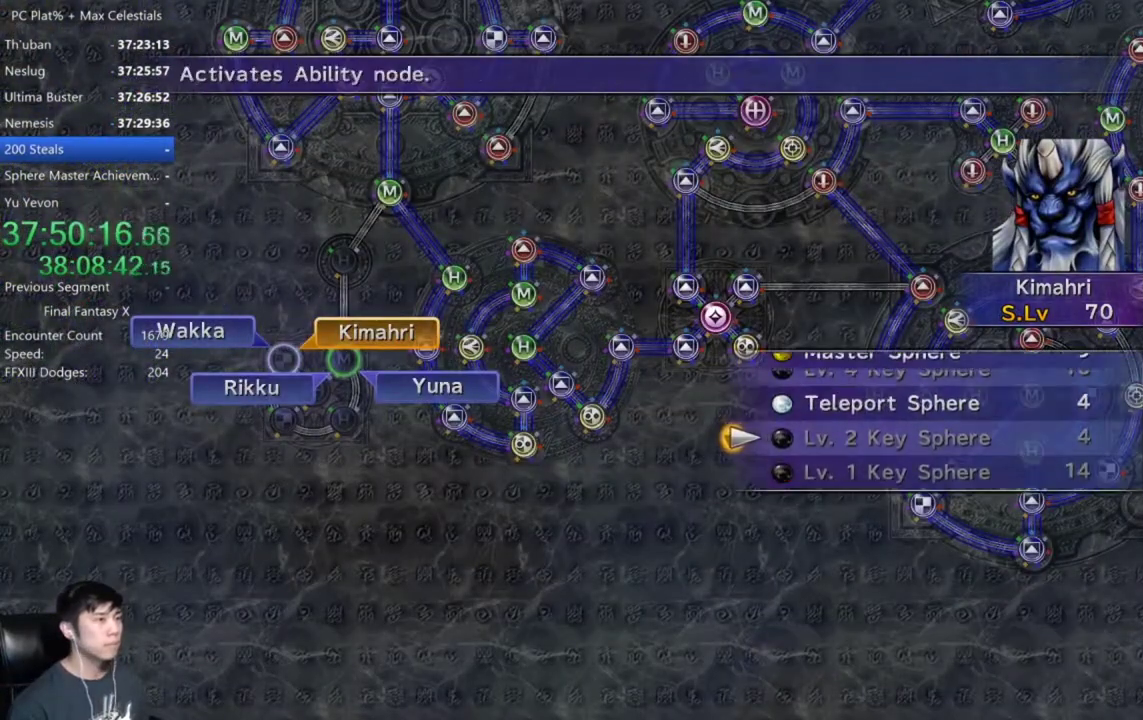
{"buttons": ["A"], "left_stick": "center", "right_stick": "center", "events": [[101, "L2", "up"], [501, "A", "down"]]}
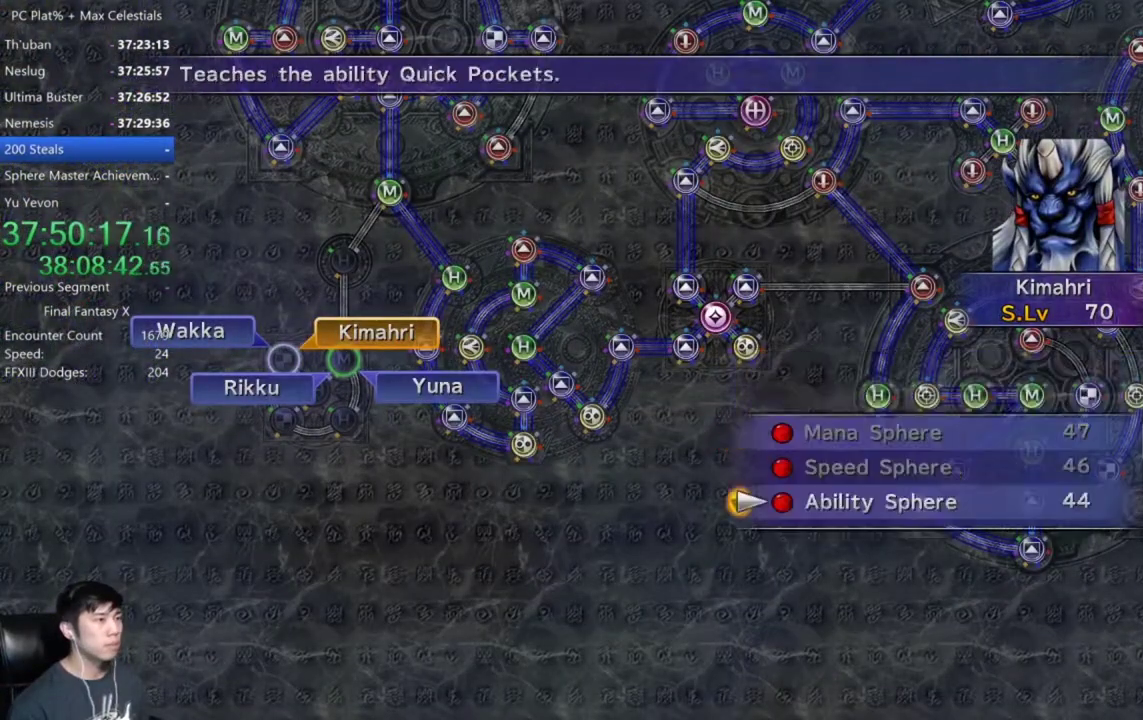
{"buttons": [], "left_stick": "center", "right_stick": "center", "events": [[67, "A", "up"], [167, "A", "down"], [233, "A", "up"], [300, "A", "down"], [400, "A", "up"]]}
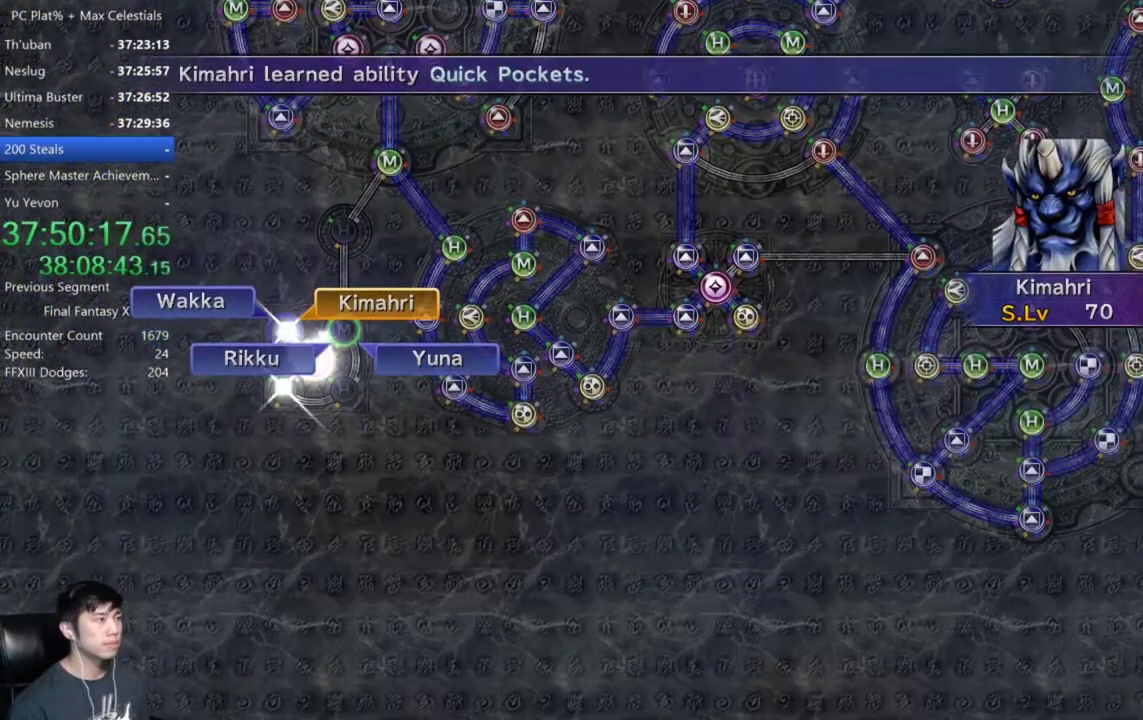
{"buttons": [], "left_stick": "center", "right_stick": "center", "events": [[34, "A", "down"], [134, "A", "up"], [267, "A", "down"], [334, "A", "up"], [434, "A", "down"], [501, "A", "up"]]}
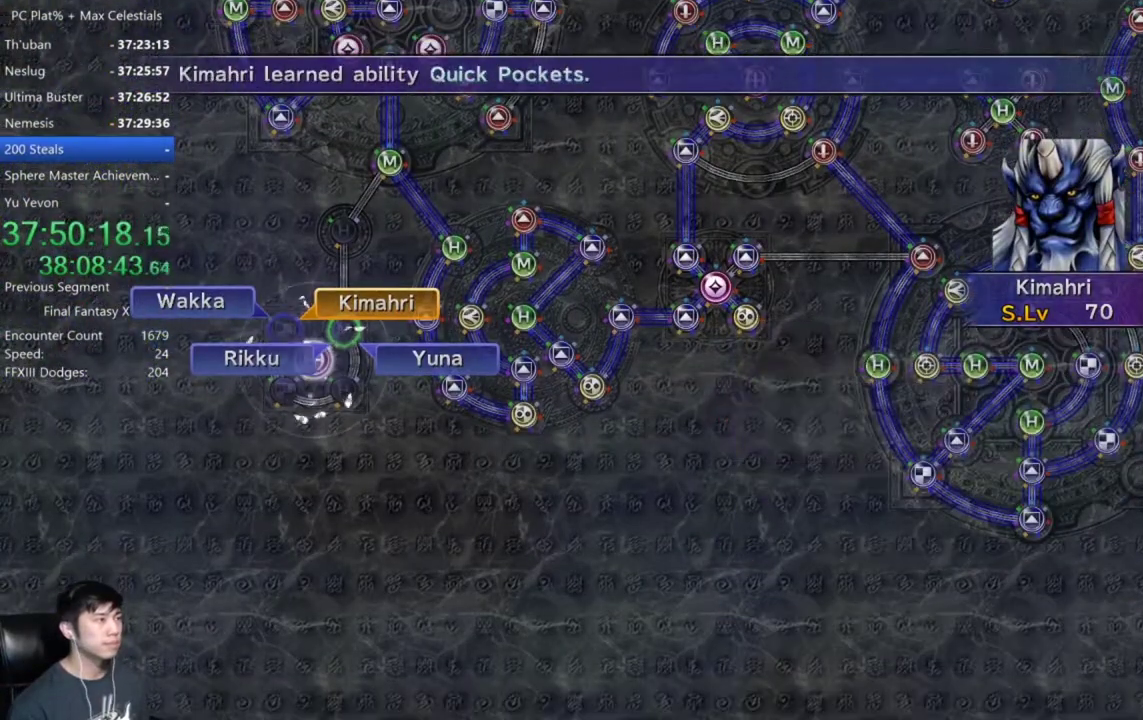
{"buttons": [], "left_stick": "center", "right_stick": "center", "events": [[267, "A", "down"], [334, "A", "up"], [434, "A", "down"], [500, "A", "up"]]}